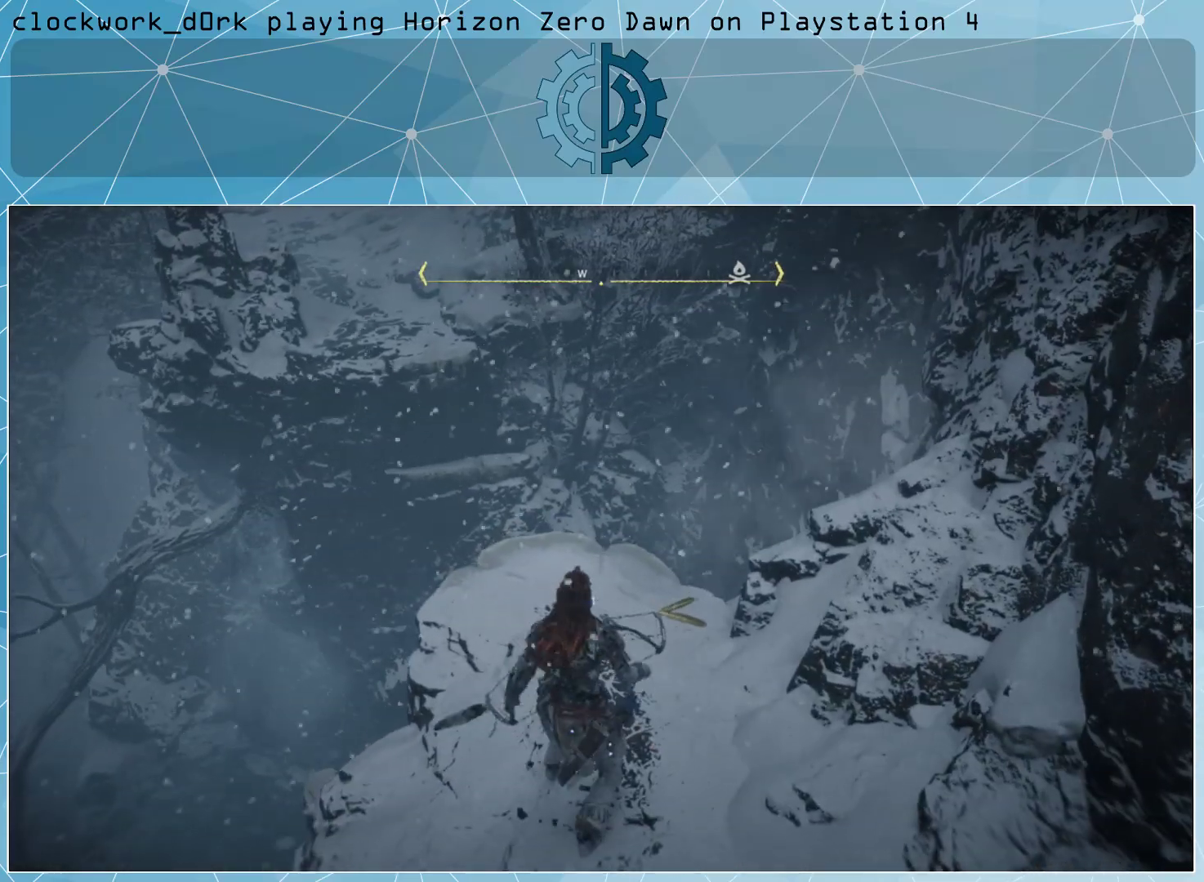
Gameplay with a controller (PlayStation layout); each line is a JSON object with the inputs held at the frame after it. "events" lists button and stick changes between this image and that frame as [ms after this image, input, new state], when the widget could be followed in between.
{"buttons": [], "left_stick": "center", "right_stick": "center", "events": [[300, "right_stick", "up"], [433, "left_stick", "center"], [467, "right_stick", "center"]]}
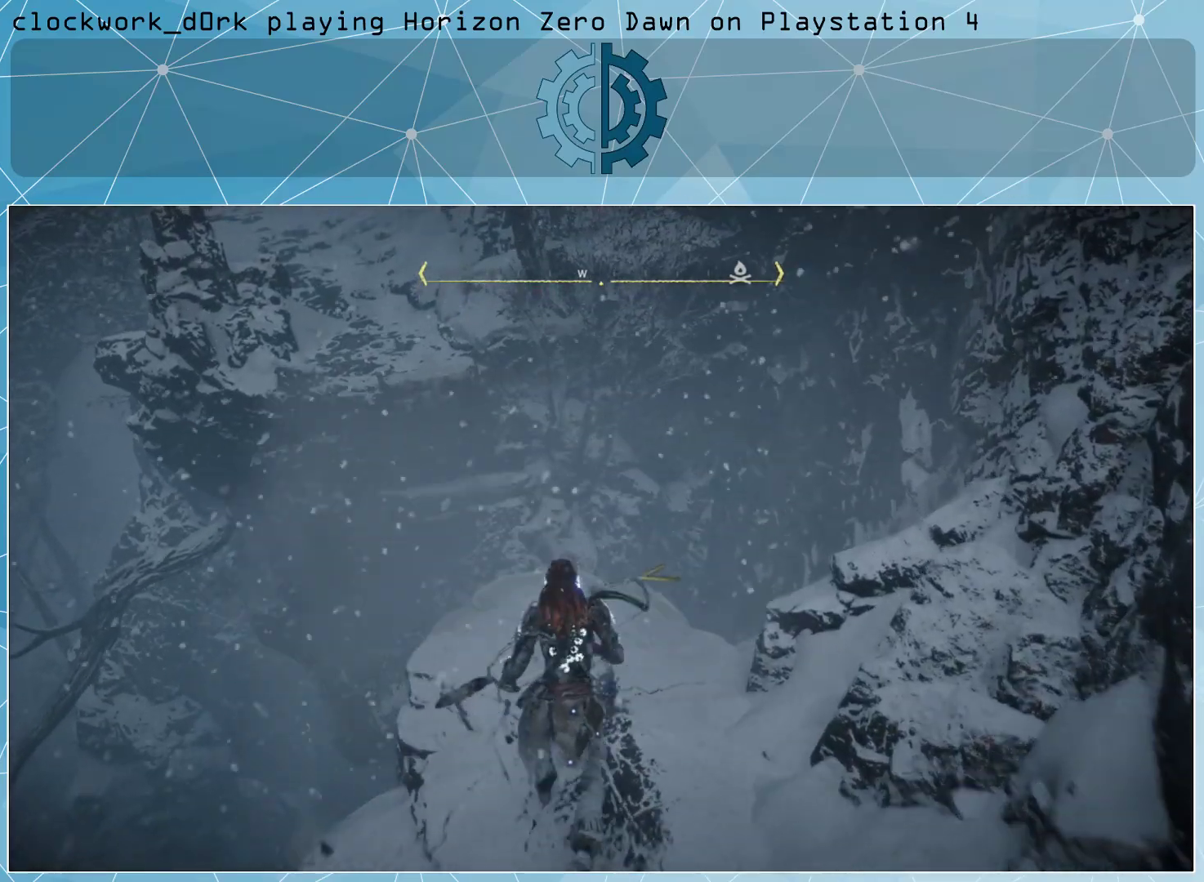
{"buttons": [], "left_stick": "center", "right_stick": "down", "events": [[233, "right_stick", "down"]]}
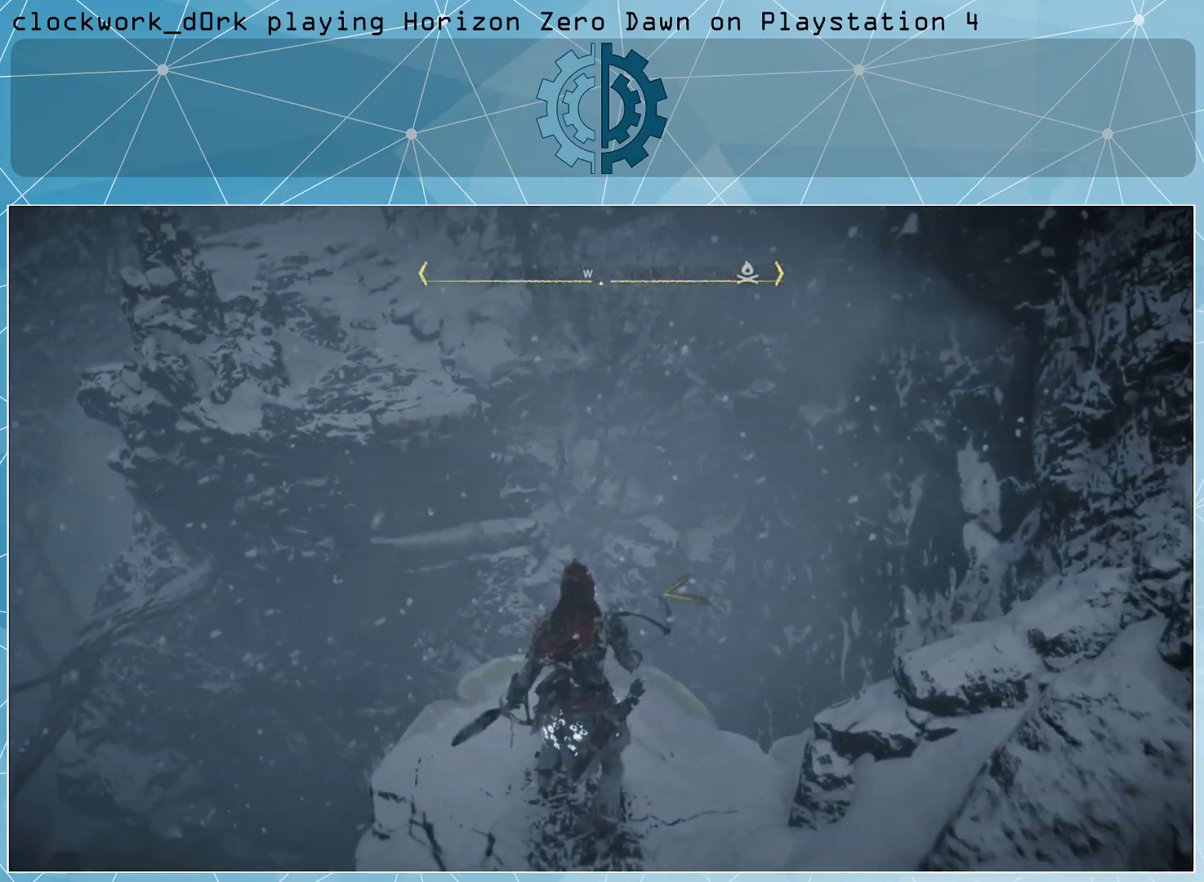
{"buttons": [], "left_stick": "up", "right_stick": "center", "events": [[333, "right_stick", "center"], [367, "left_stick", "up"]]}
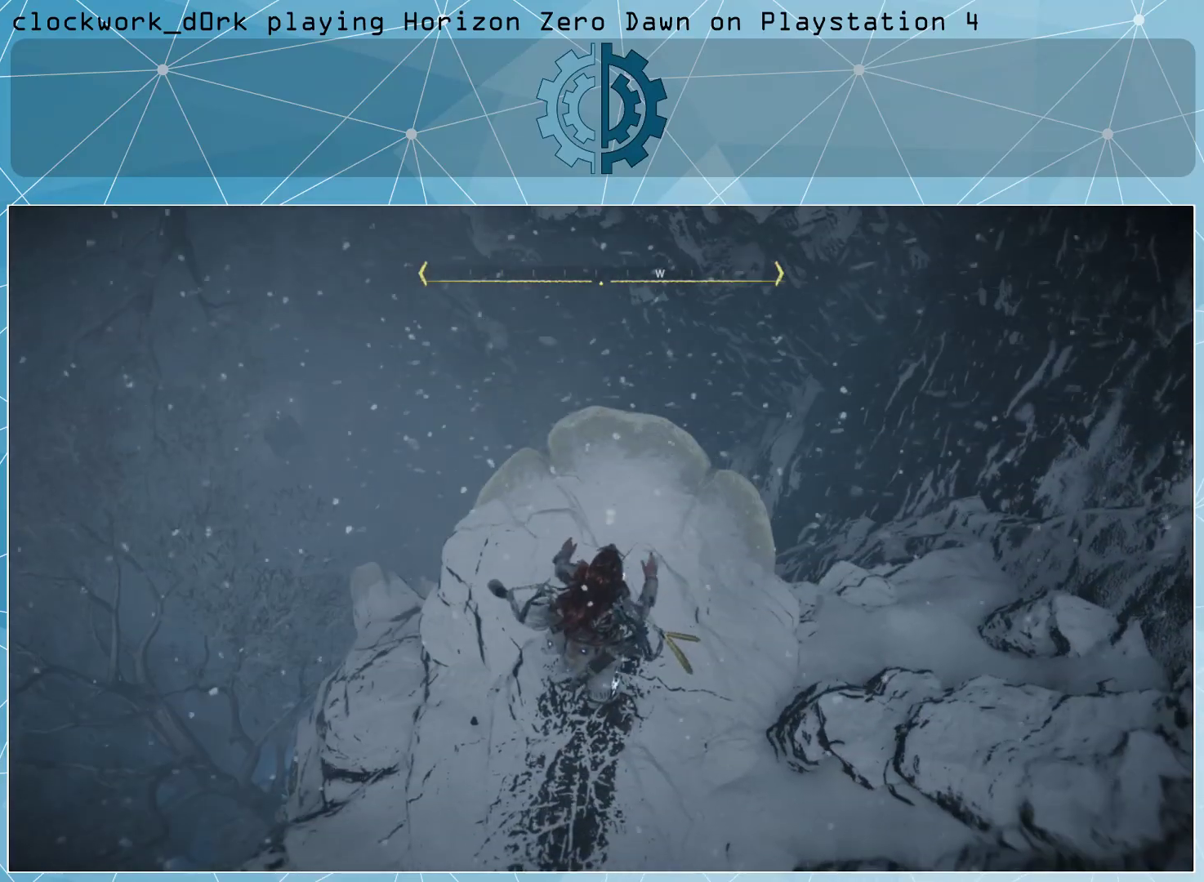
{"buttons": [], "left_stick": "center", "right_stick": "center", "events": [[133, "left_stick", "center"], [300, "right_stick", "up"], [467, "right_stick", "center"]]}
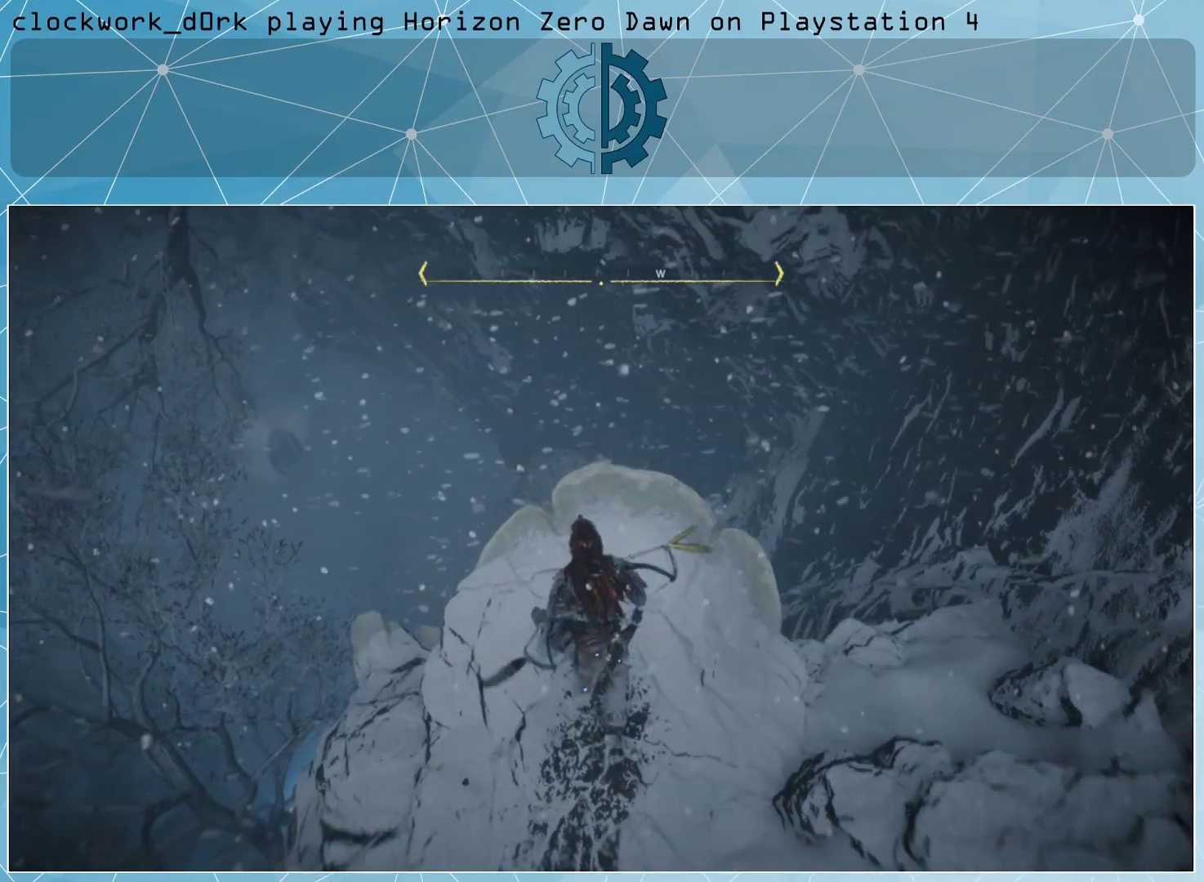
{"buttons": [], "left_stick": "center", "right_stick": "center", "events": [[167, "right_stick", "up"], [400, "right_stick", "center"]]}
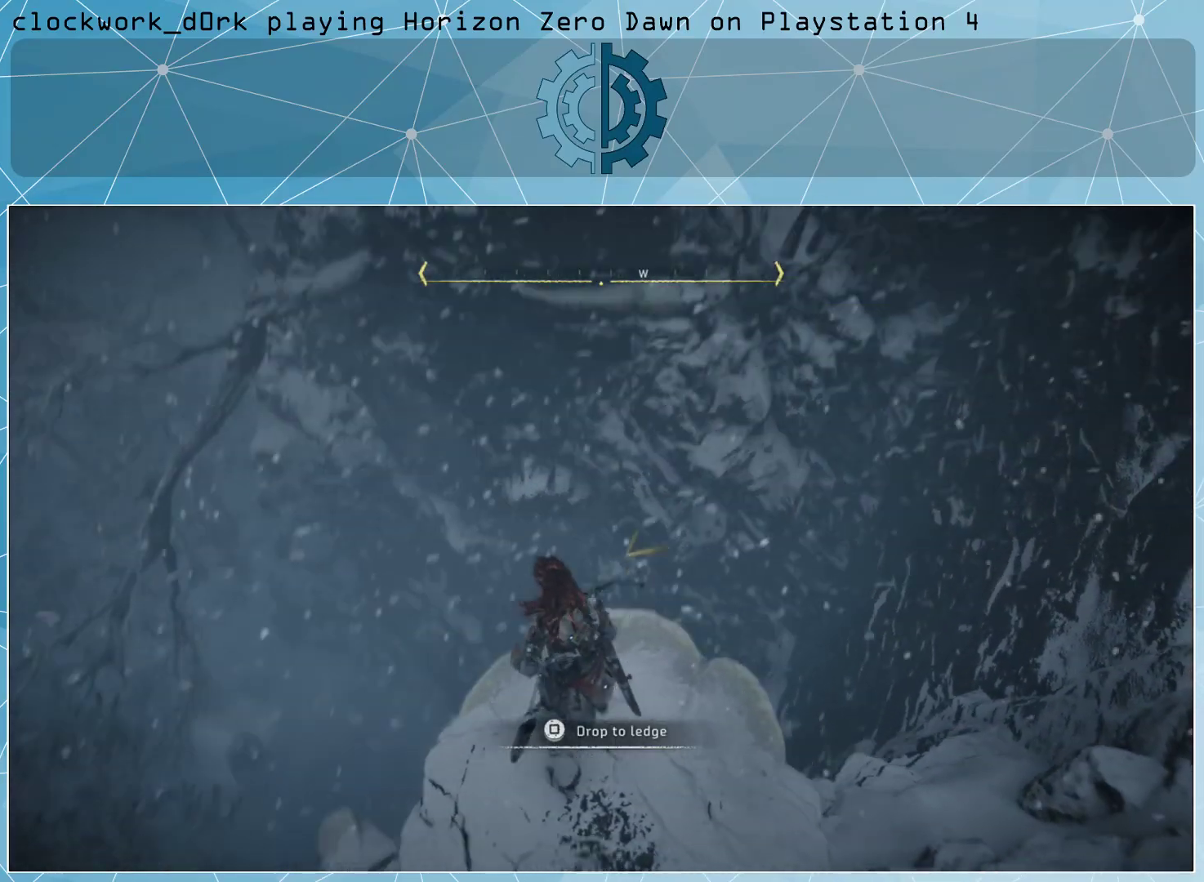
{"buttons": [], "left_stick": "center", "right_stick": "up", "events": [[400, "right_stick", "up"]]}
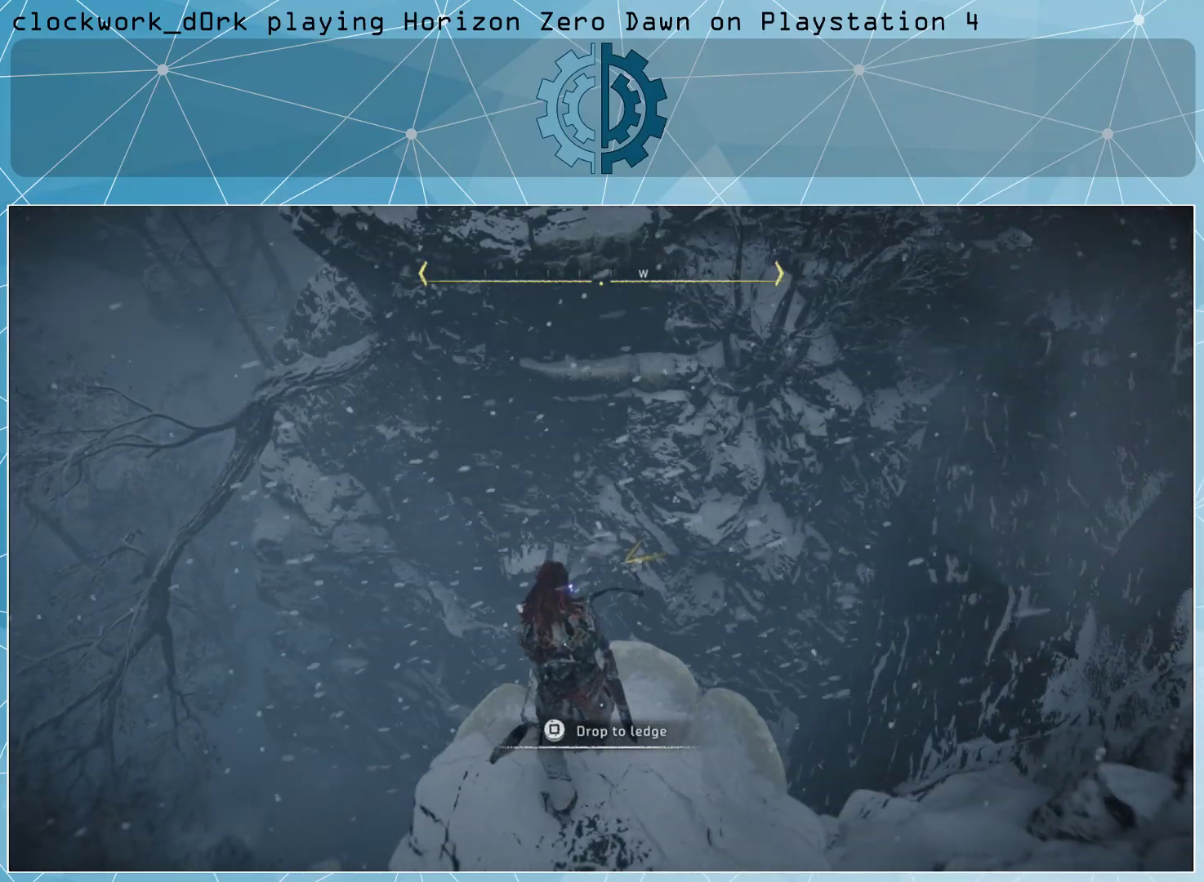
{"buttons": ["SQUARE"], "left_stick": "center", "right_stick": "center", "events": [[100, "right_stick", "center"], [467, "SQUARE", "down"]]}
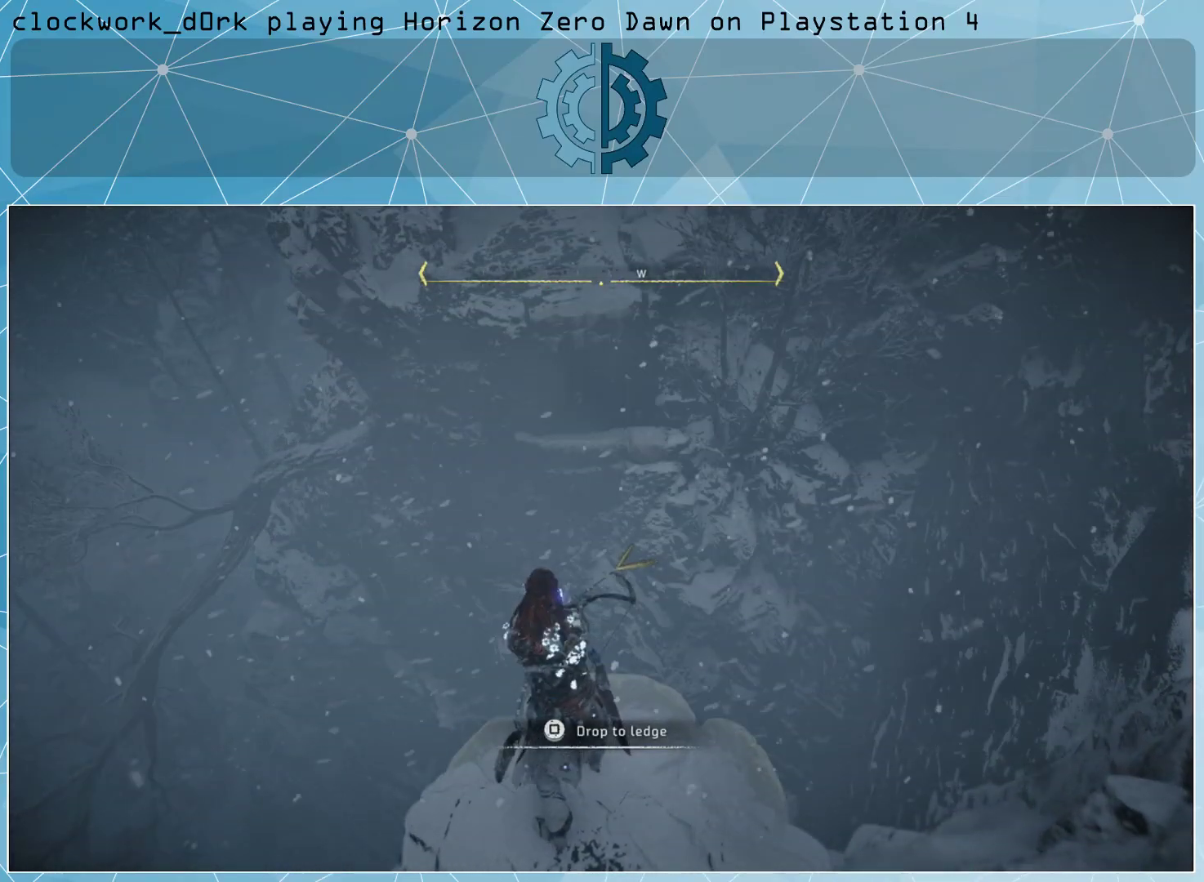
{"buttons": [], "left_stick": "center", "right_stick": "left", "events": [[67, "SQUARE", "up"], [400, "right_stick", "left"]]}
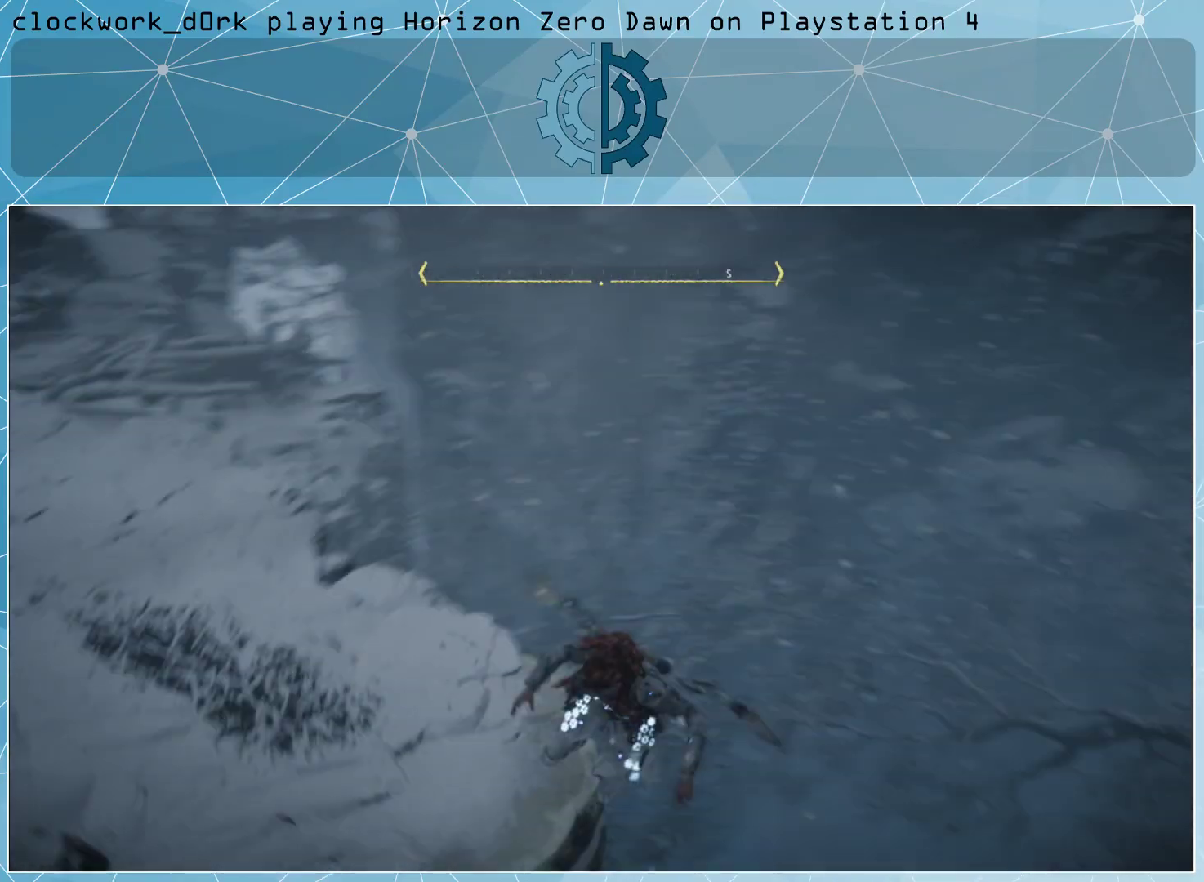
{"buttons": [], "left_stick": "center", "right_stick": "center", "events": [[167, "right_stick", "up-left"], [367, "right_stick", "center"]]}
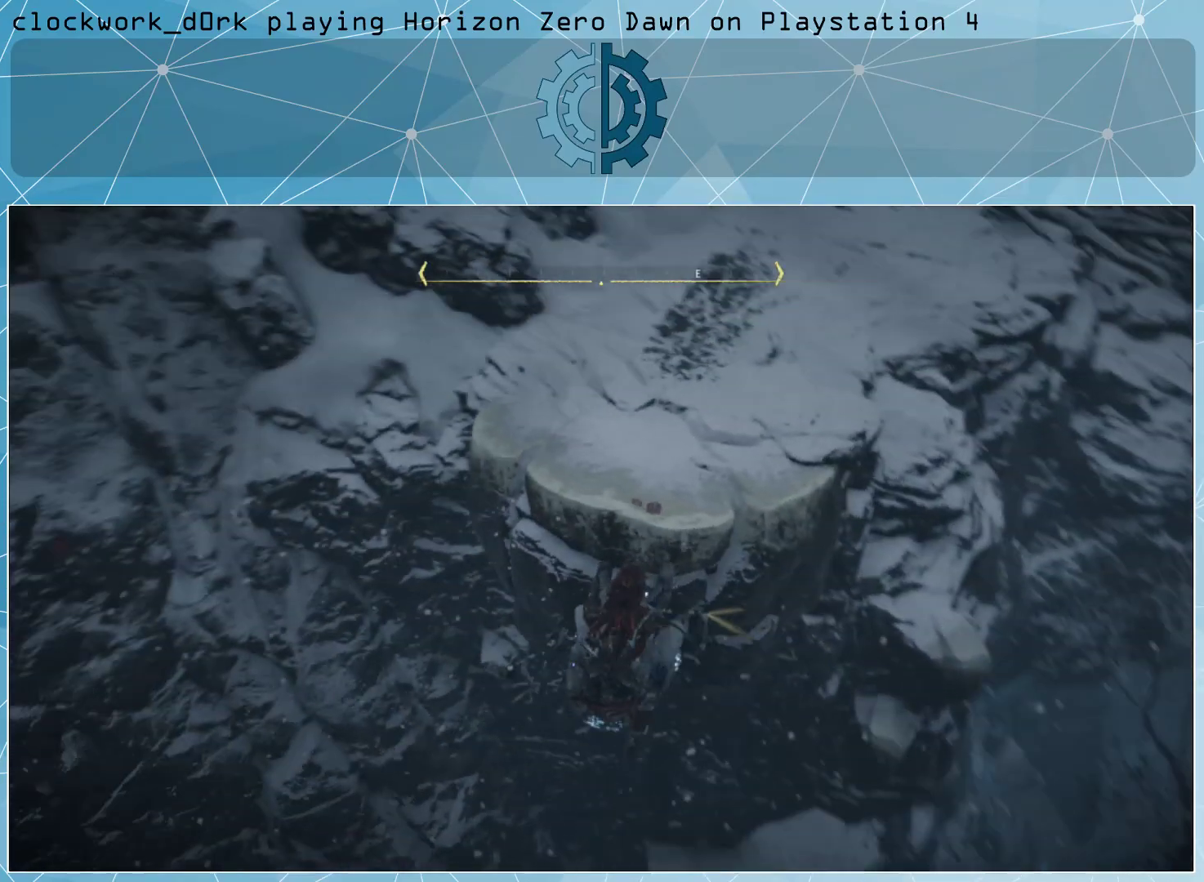
{"buttons": [], "left_stick": "down-left", "right_stick": "center", "events": [[233, "left_stick", "down-left"]]}
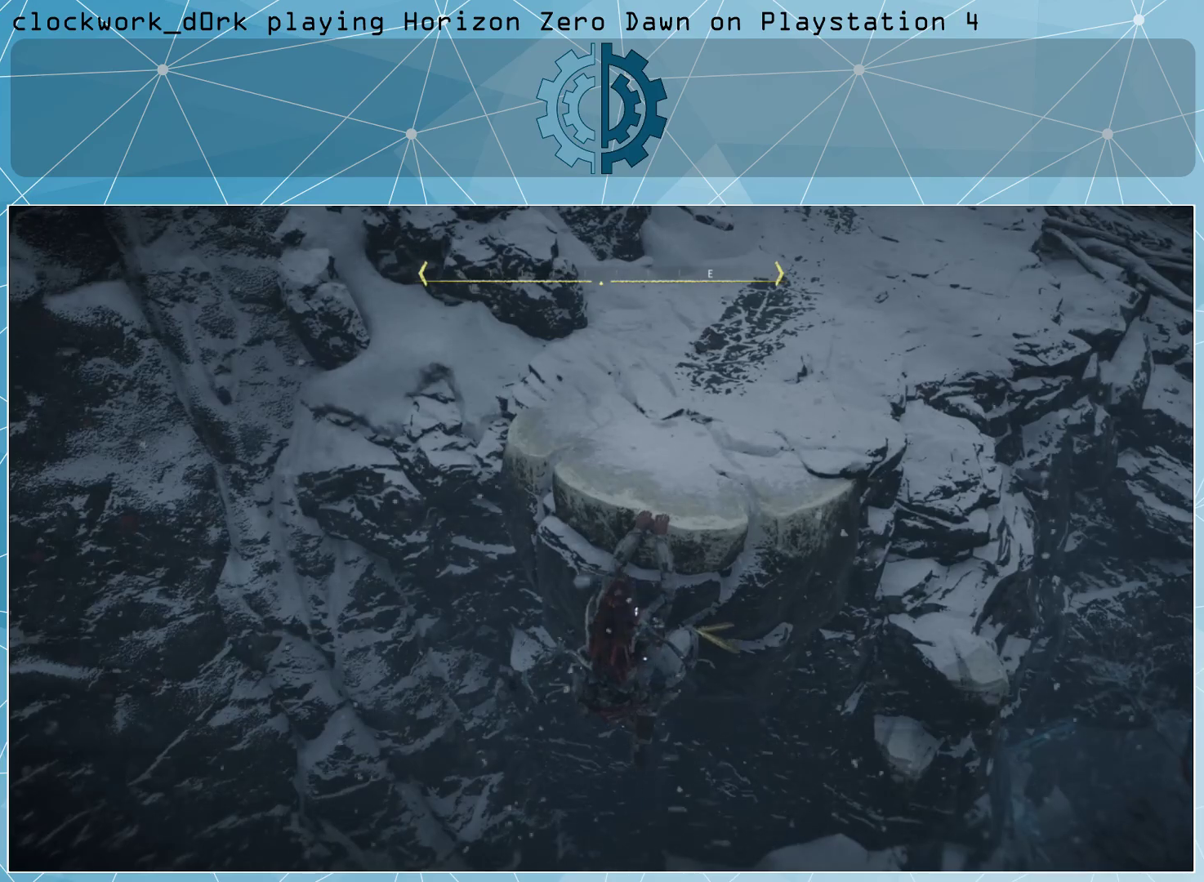
{"buttons": [], "left_stick": "down-left", "right_stick": "center", "events": []}
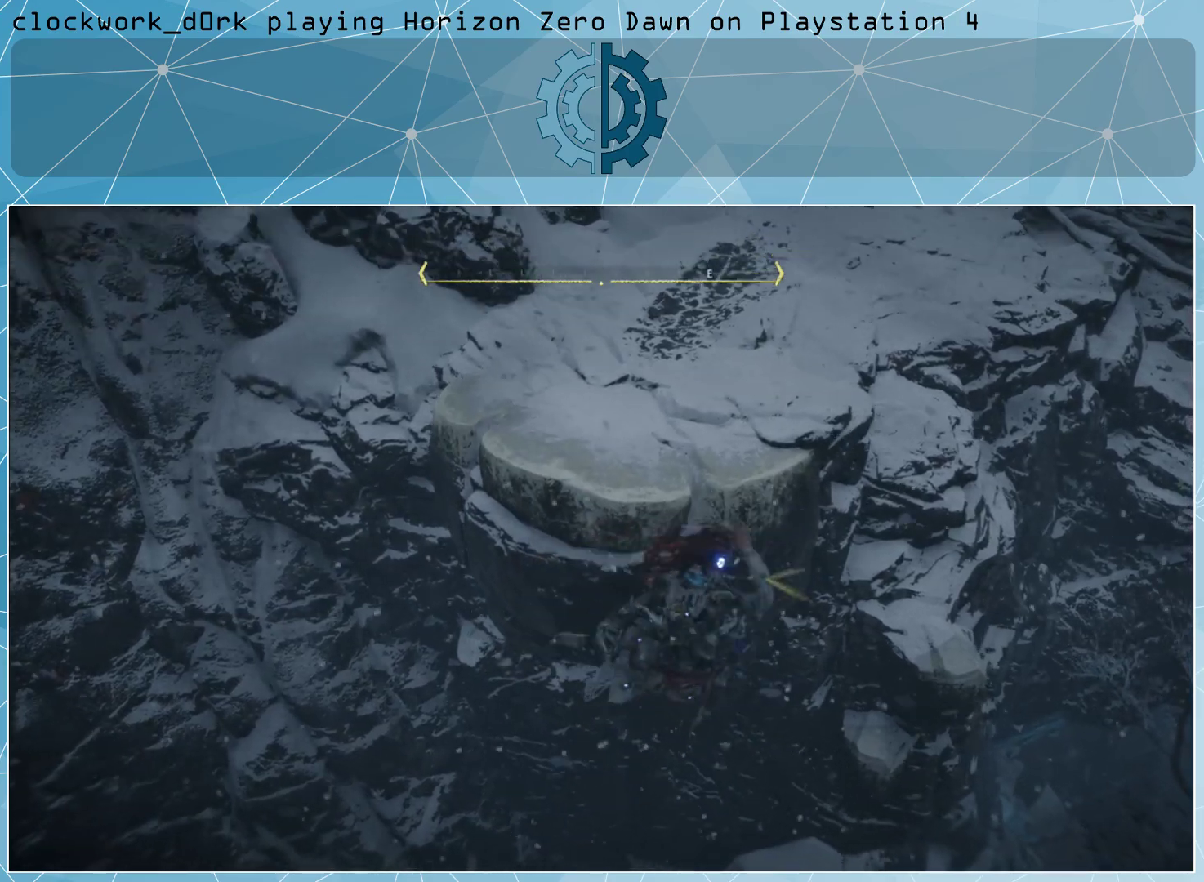
{"buttons": [], "left_stick": "down", "right_stick": "center", "events": [[100, "left_stick", "down"]]}
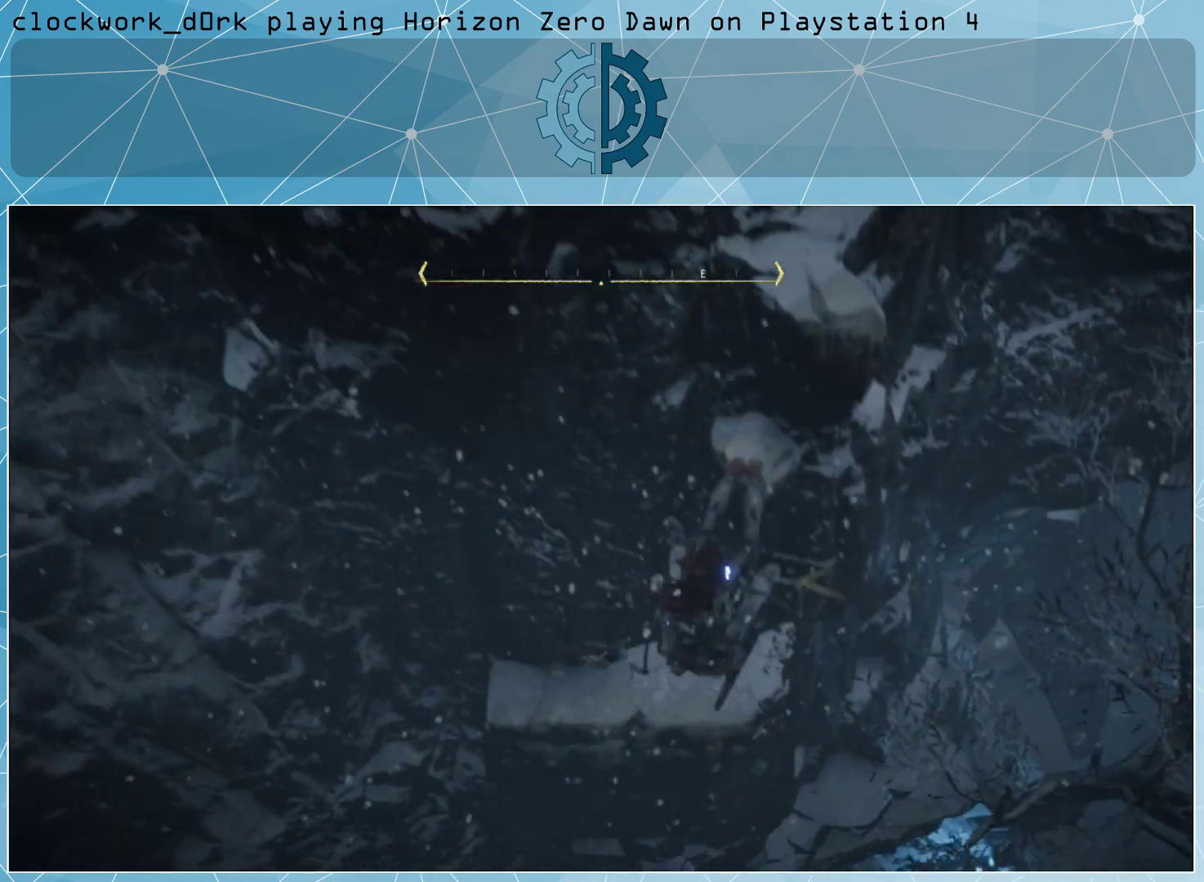
{"buttons": [], "left_stick": "down", "right_stick": "center", "events": [[200, "right_stick", "down-right"], [400, "right_stick", "center"]]}
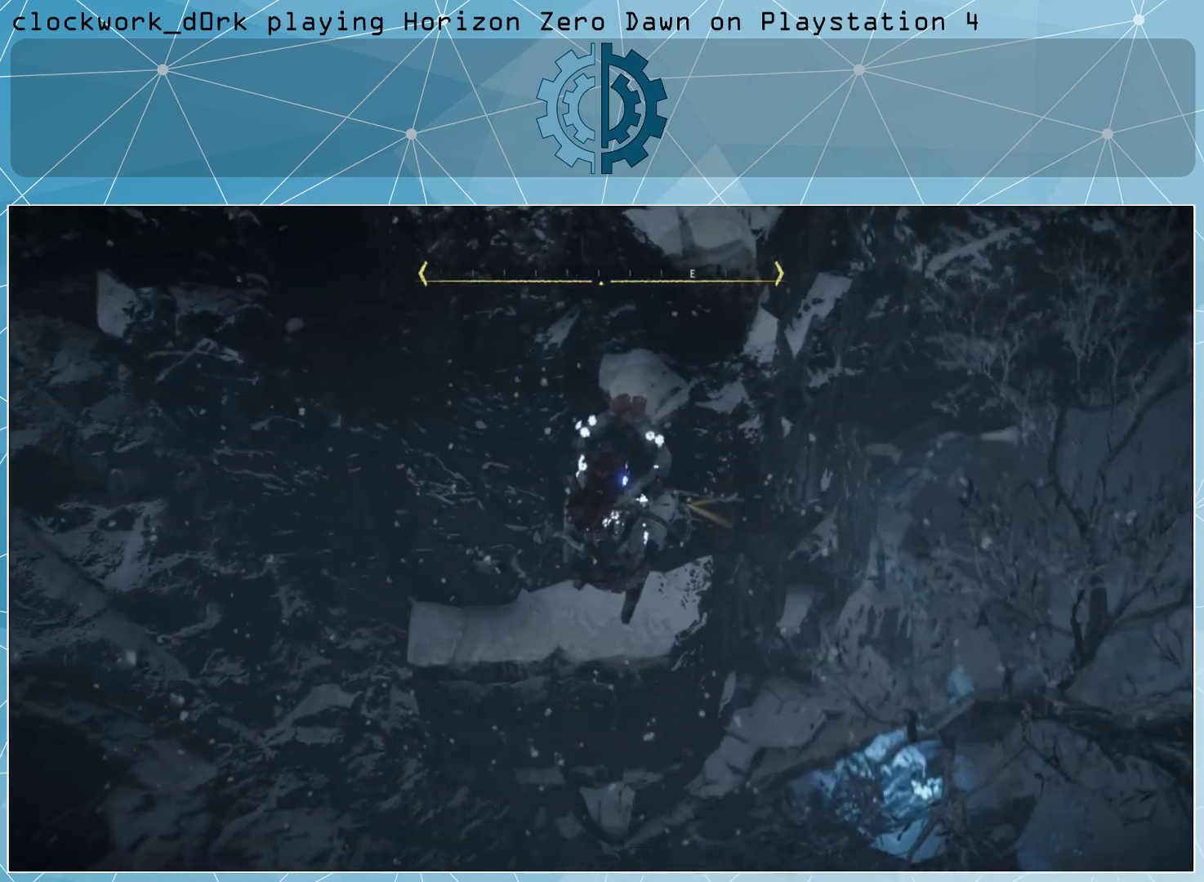
{"buttons": [], "left_stick": "down-left", "right_stick": "center", "events": [[33, "left_stick", "down-left"]]}
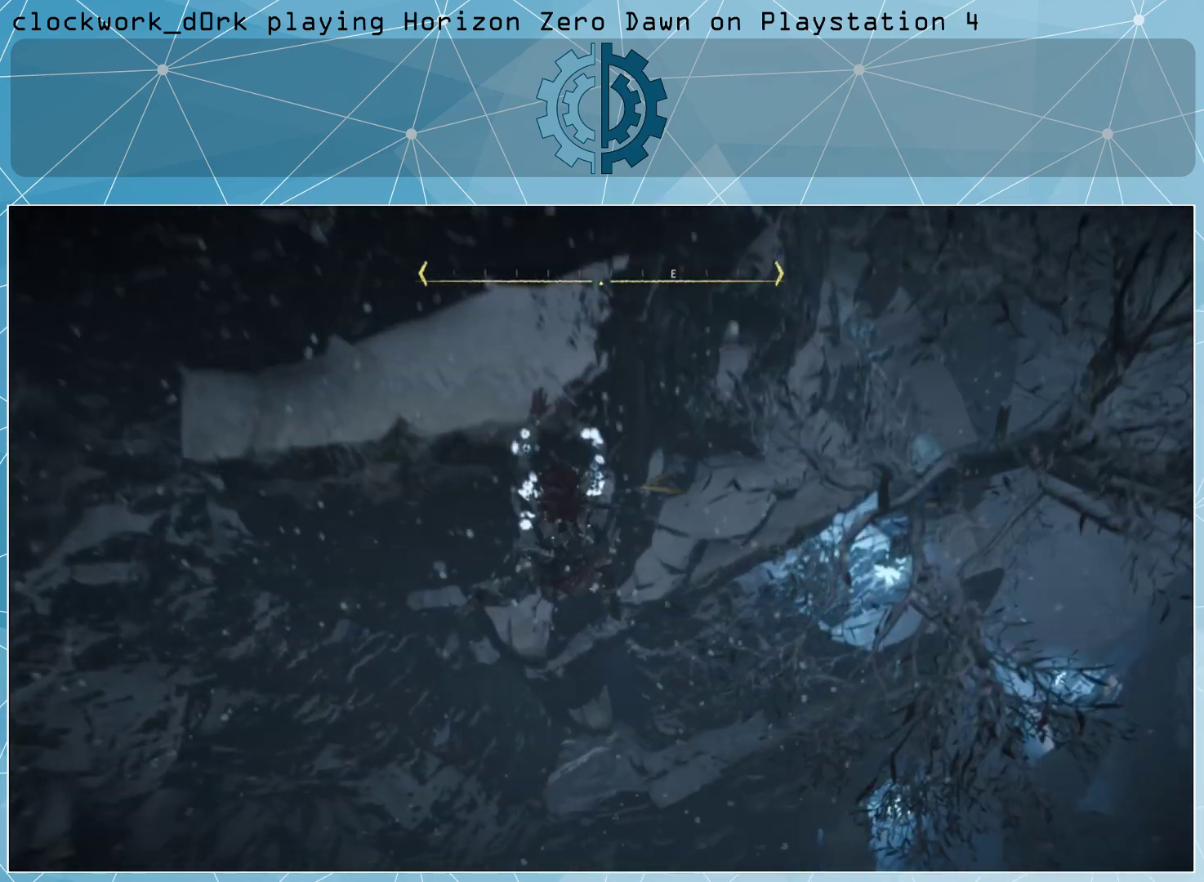
{"buttons": [], "left_stick": "down-left", "right_stick": "center", "events": []}
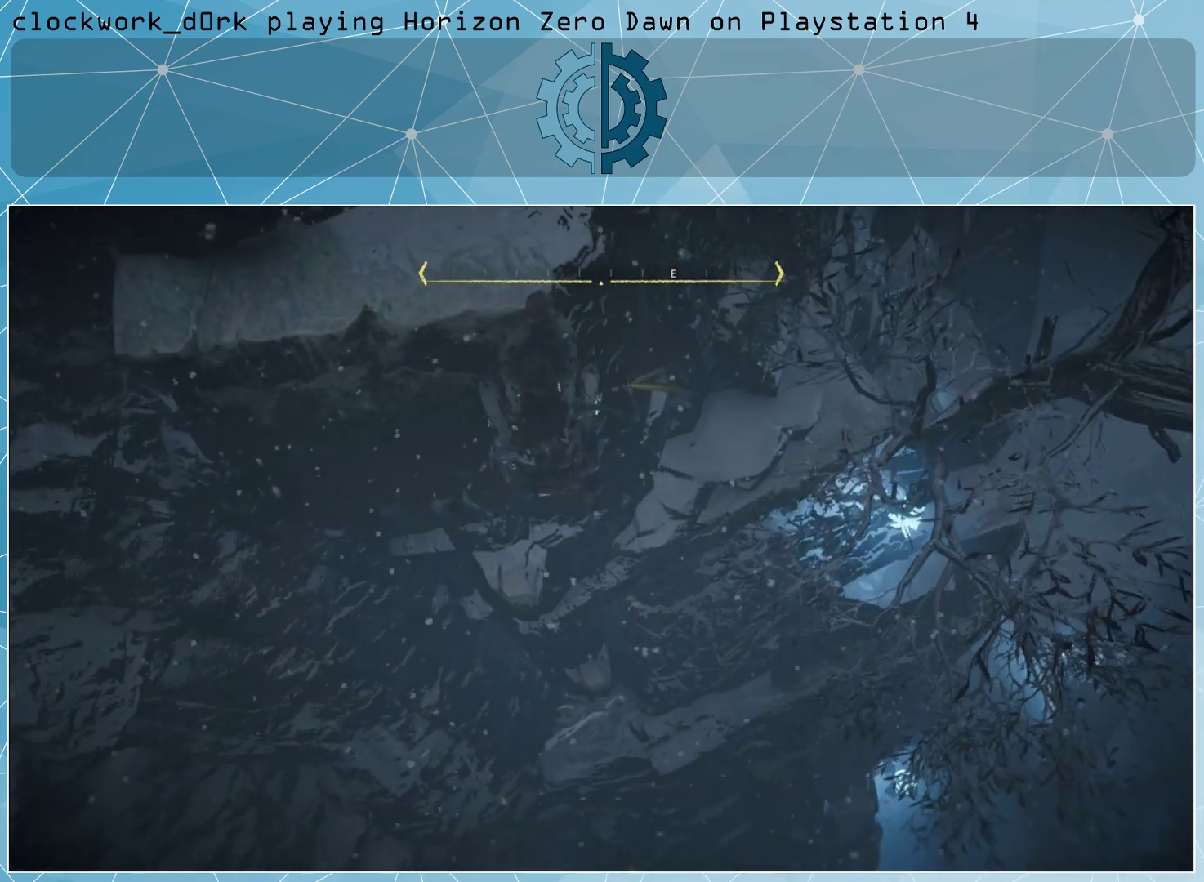
{"buttons": [], "left_stick": "down-left", "right_stick": "center", "events": []}
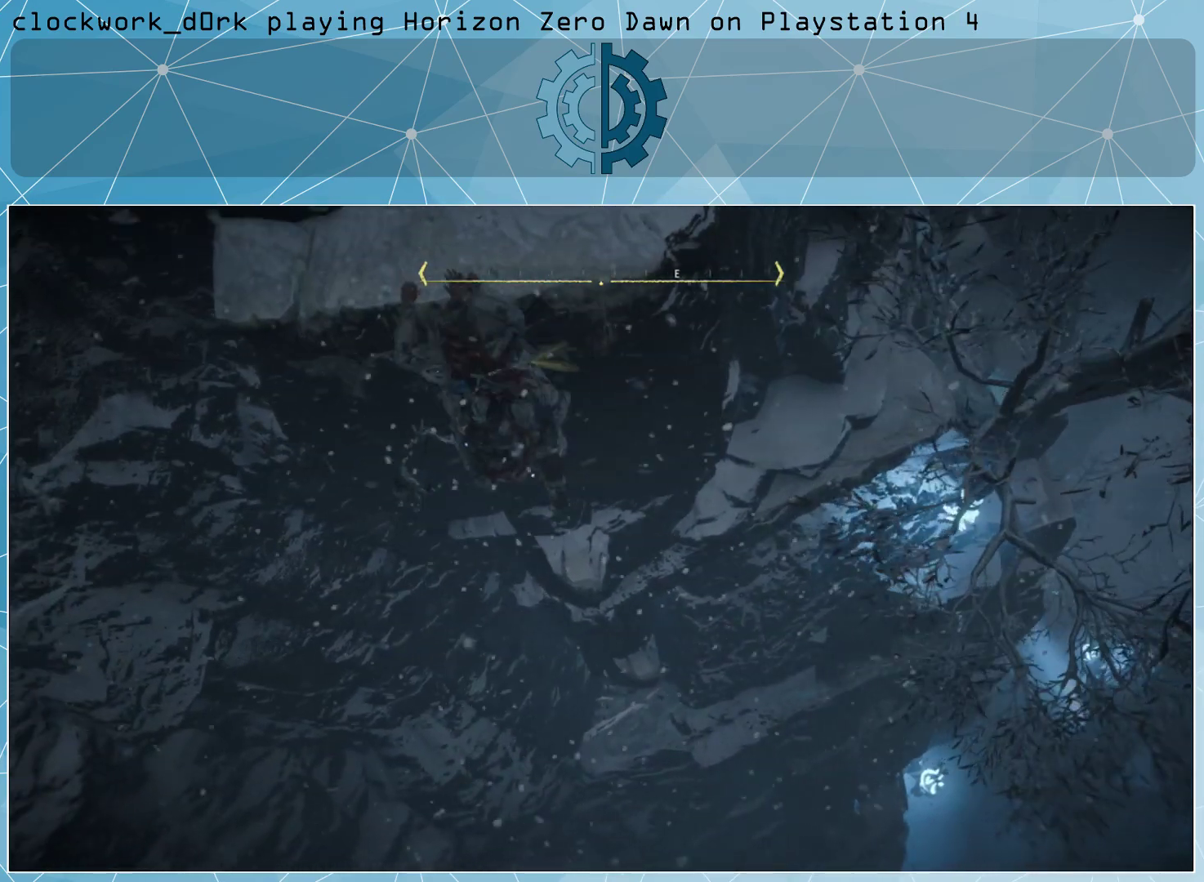
{"buttons": [], "left_stick": "down-left", "right_stick": "center", "events": []}
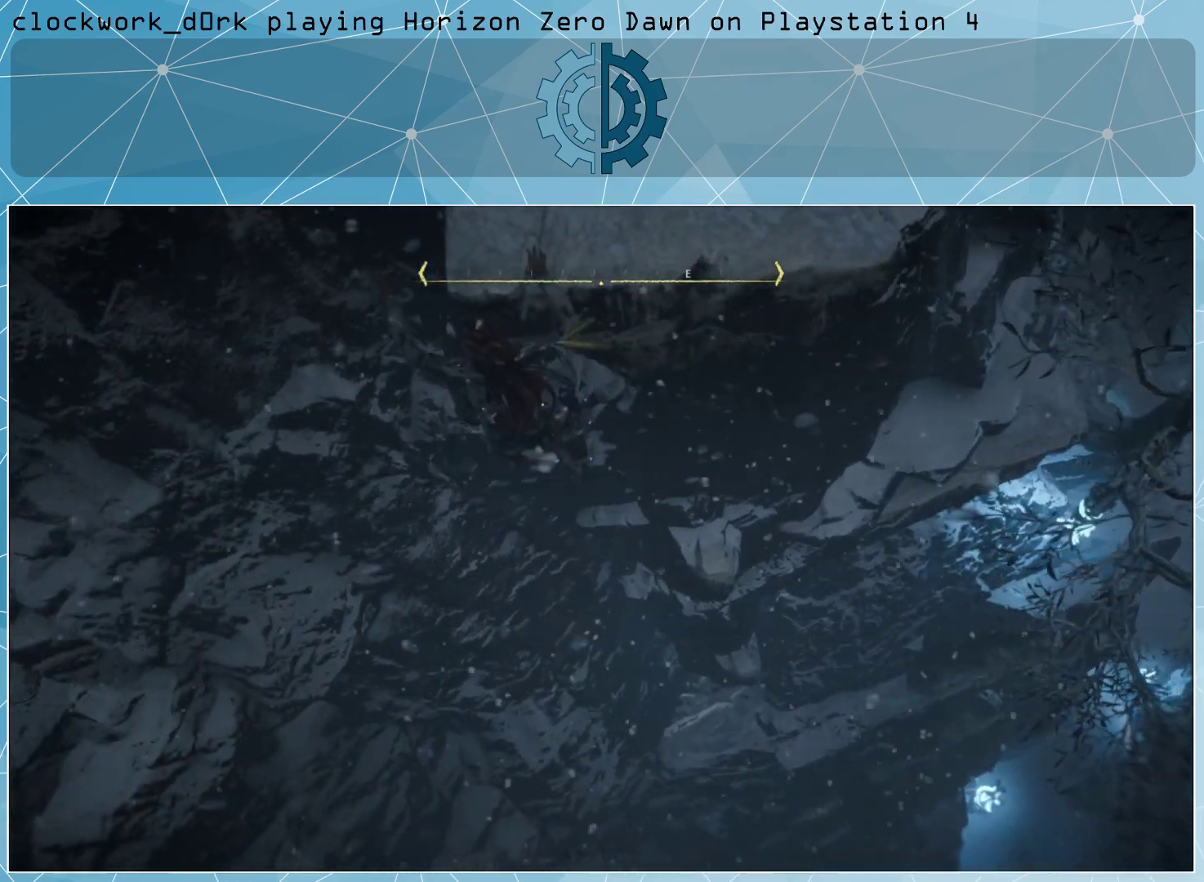
{"buttons": [], "left_stick": "left", "right_stick": "center", "events": [[167, "right_stick", "up-left"], [467, "left_stick", "left"], [500, "right_stick", "center"]]}
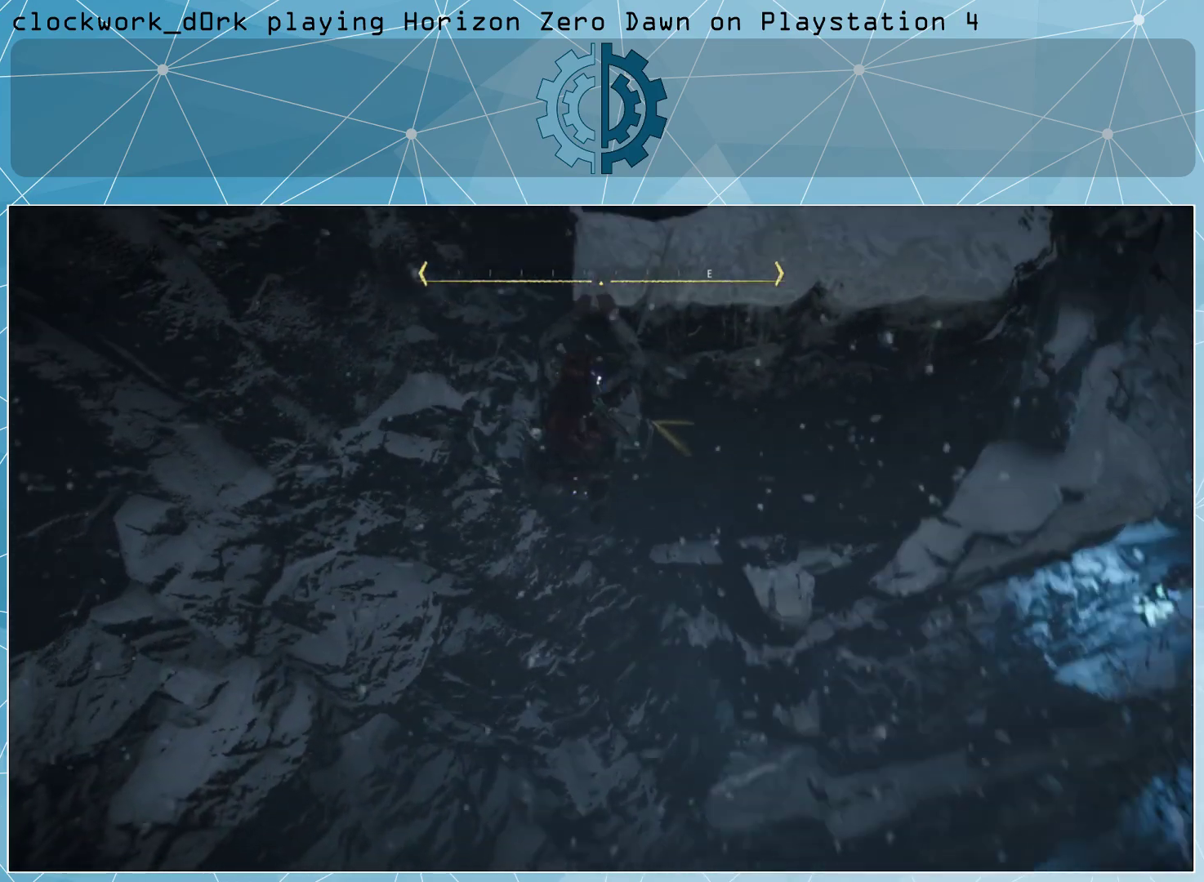
{"buttons": [], "left_stick": "down-left", "right_stick": "center", "events": [[333, "left_stick", "down-left"]]}
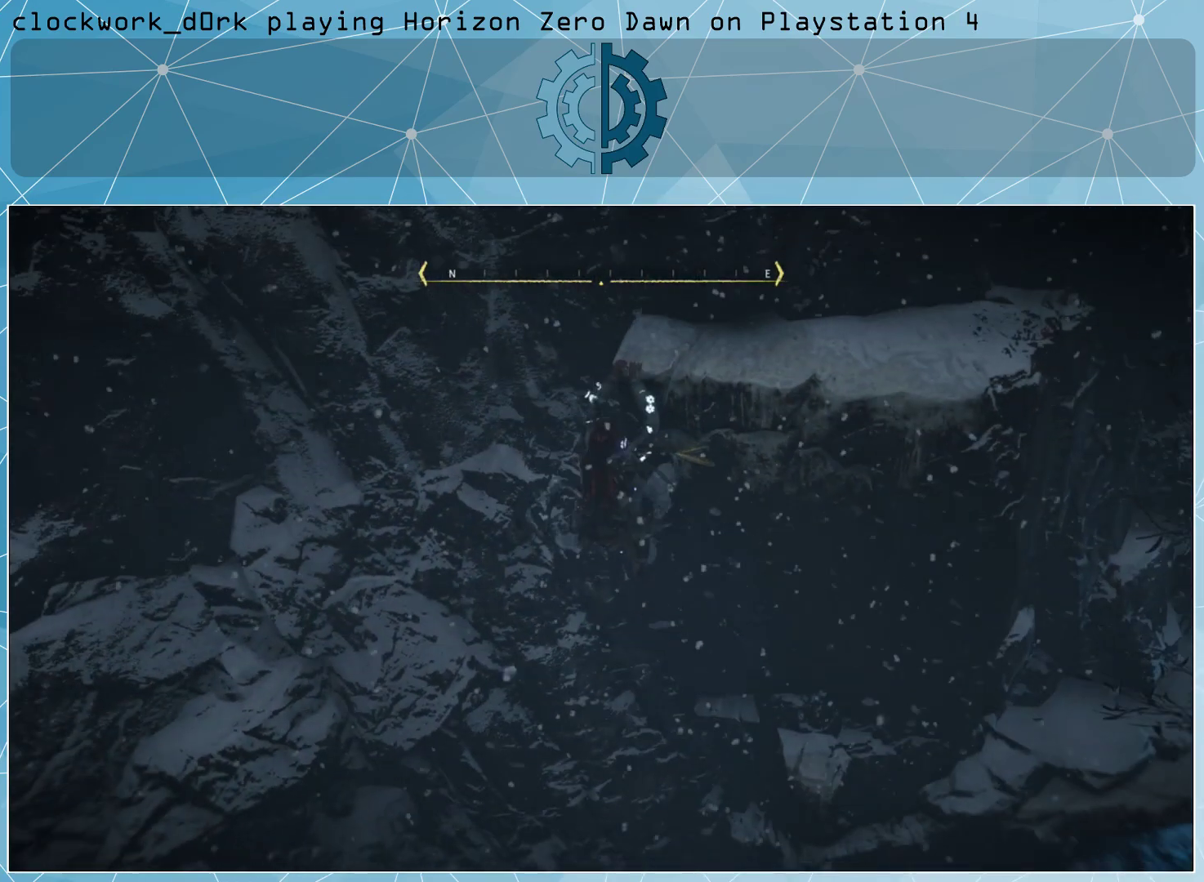
{"buttons": [], "left_stick": "down", "right_stick": "center", "events": [[267, "left_stick", "down"]]}
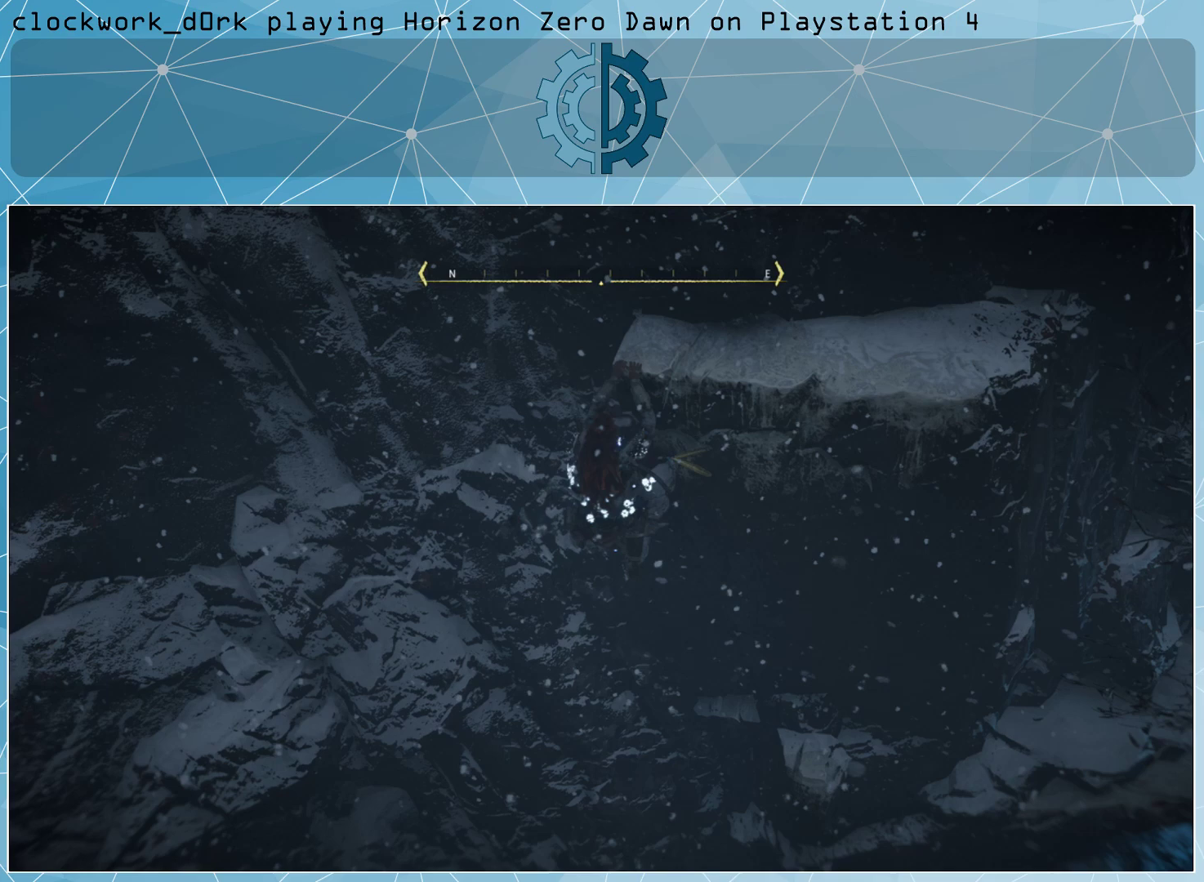
{"buttons": [], "left_stick": "down", "right_stick": "center", "events": []}
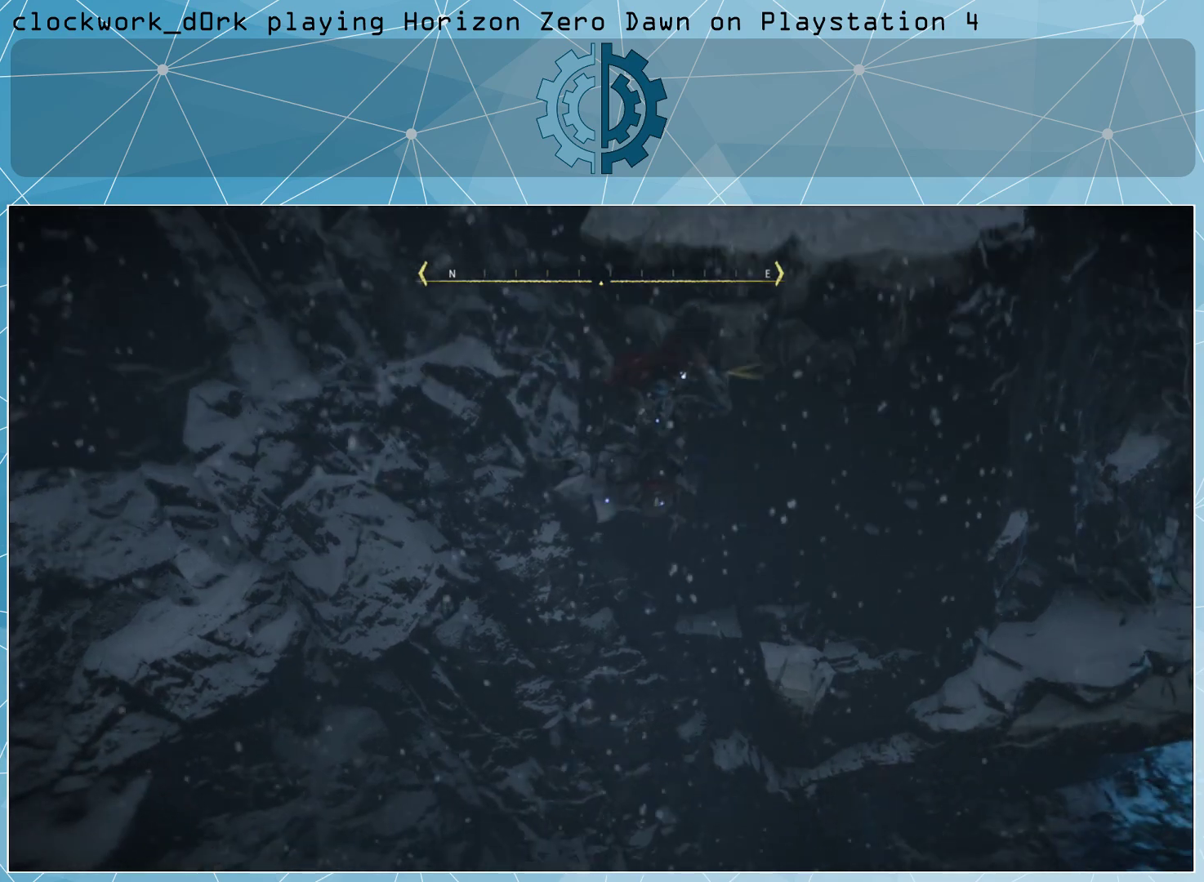
{"buttons": [], "left_stick": "down", "right_stick": "down-right", "events": [[367, "right_stick", "down-right"]]}
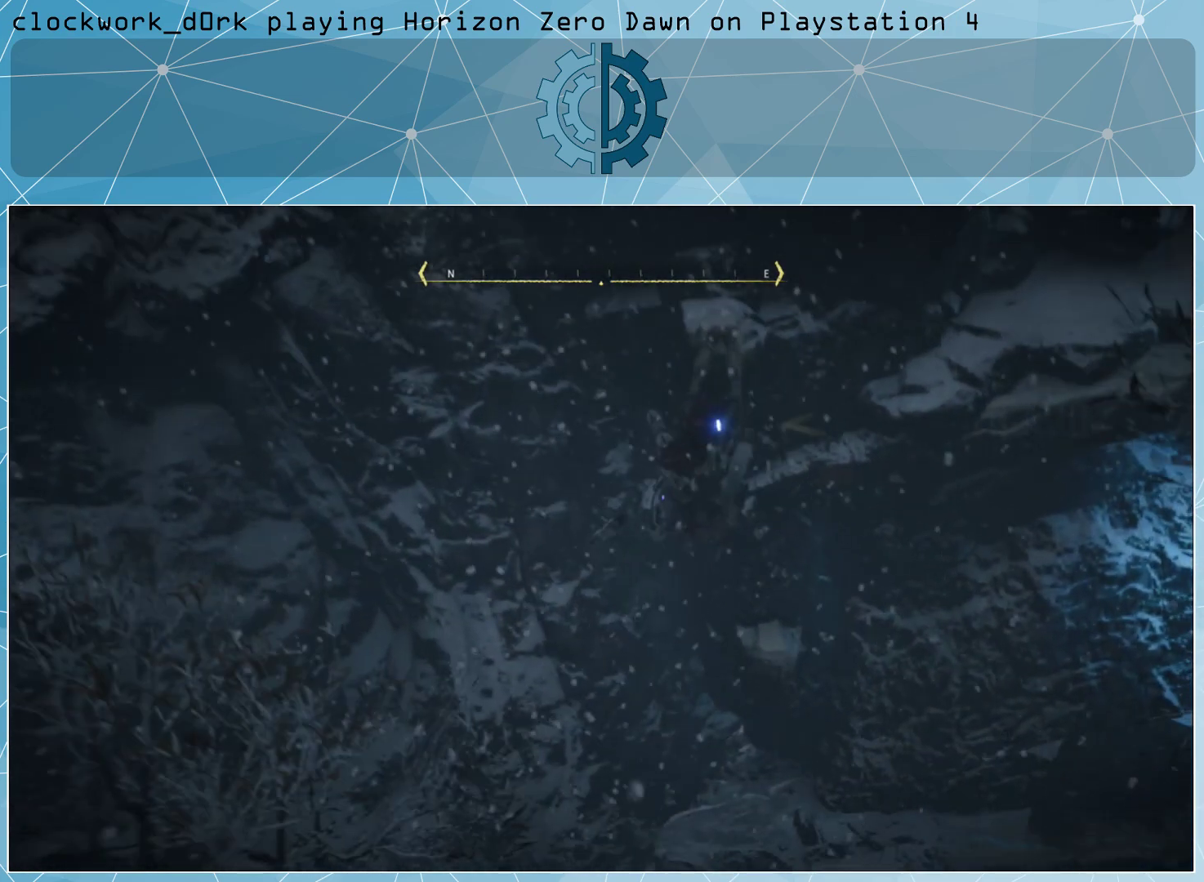
{"buttons": [], "left_stick": "down", "right_stick": "center", "events": [[133, "right_stick", "center"]]}
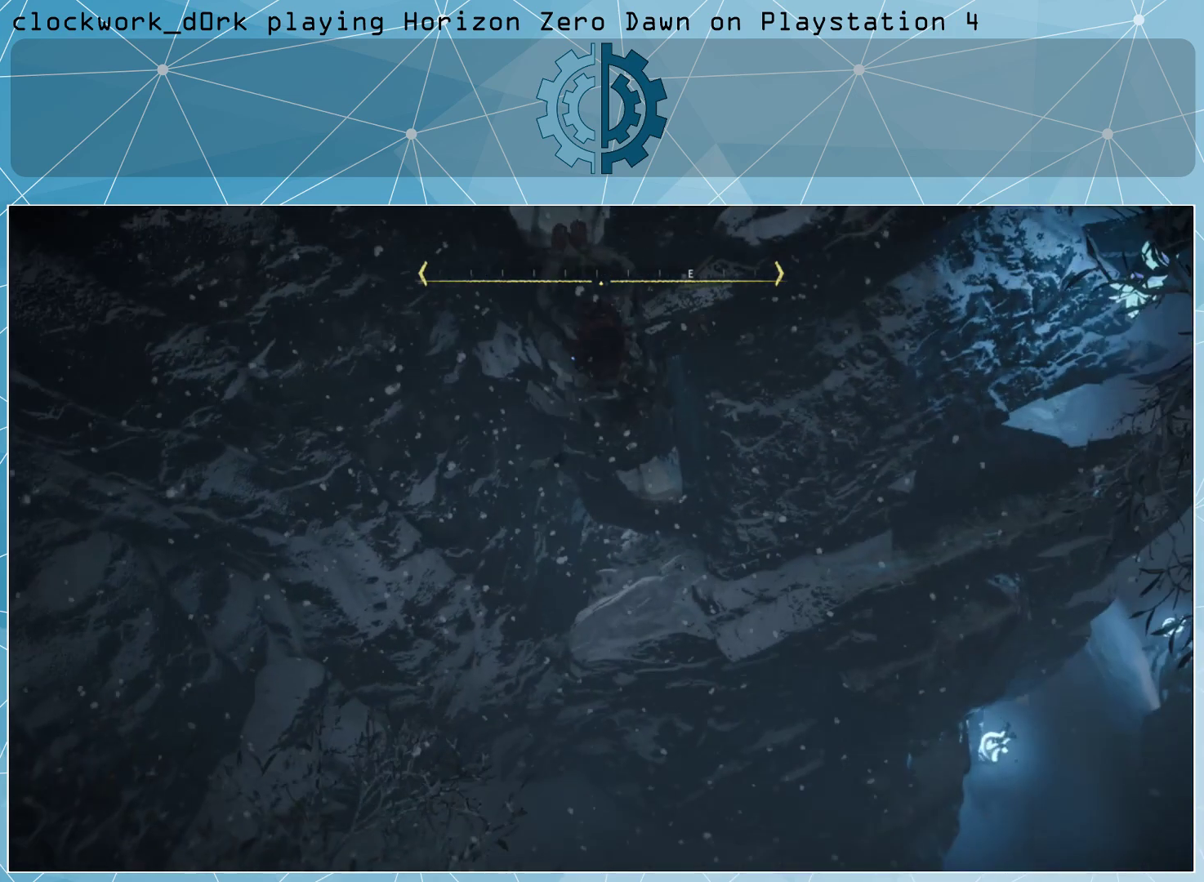
{"buttons": [], "left_stick": "down", "right_stick": "center", "events": []}
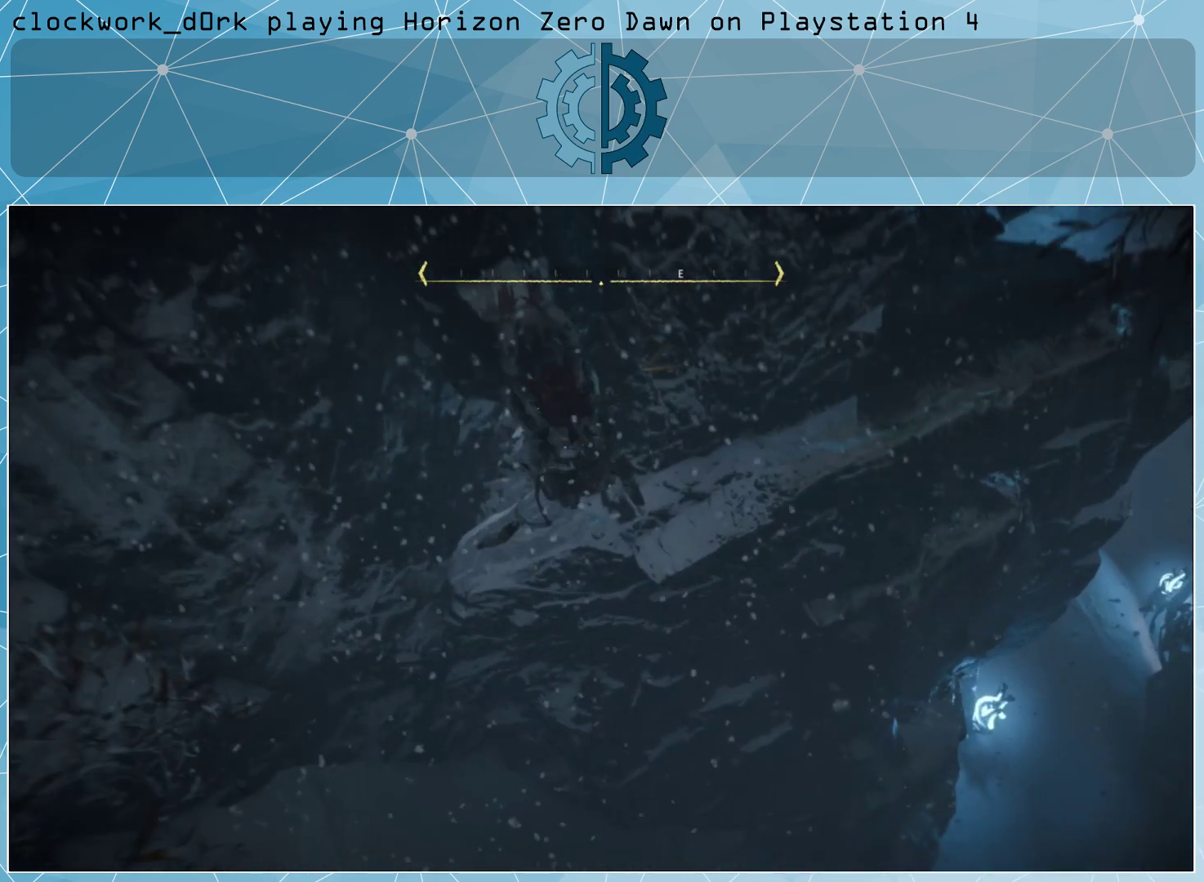
{"buttons": [], "left_stick": "down", "right_stick": "center", "events": []}
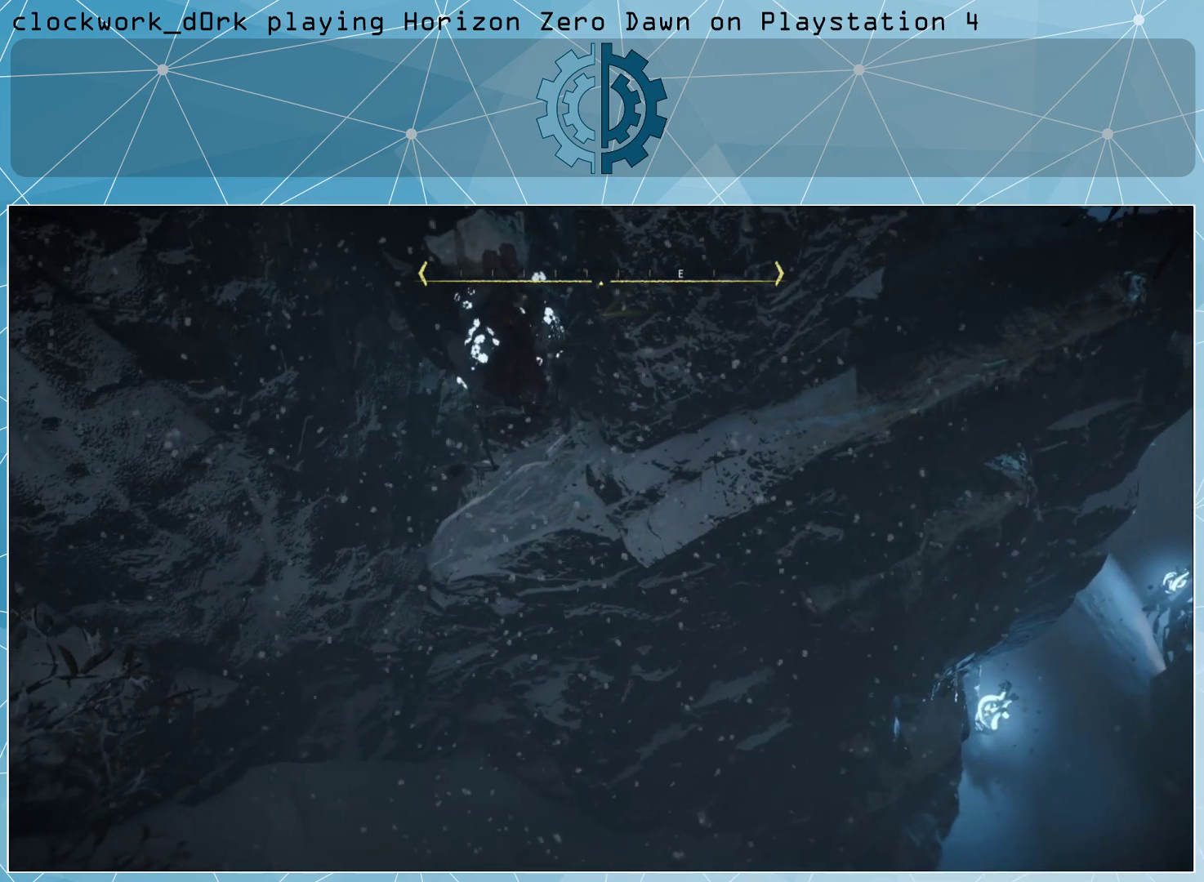
{"buttons": [], "left_stick": "center", "right_stick": "center", "events": [[133, "right_stick", "up-right"], [467, "left_stick", "center"], [467, "right_stick", "center"]]}
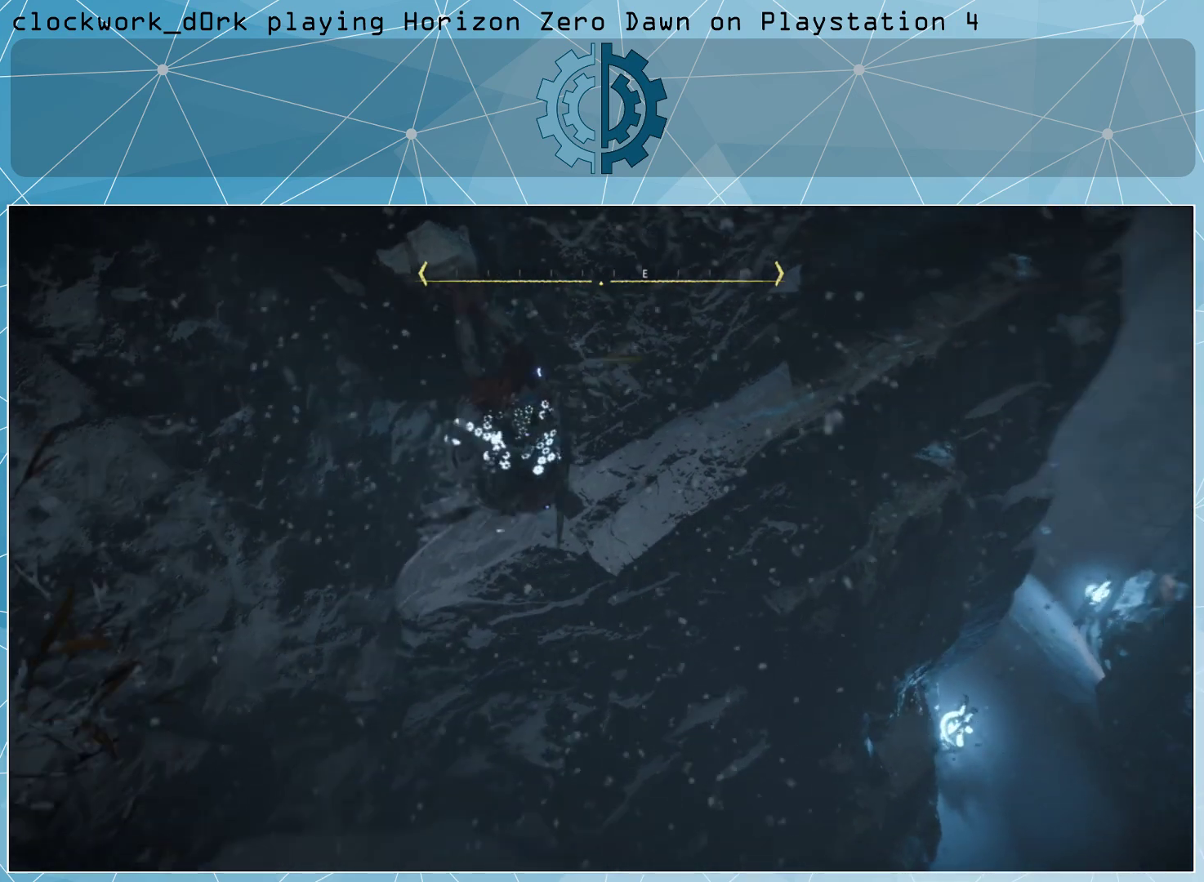
{"buttons": [], "left_stick": "center", "right_stick": "center", "events": []}
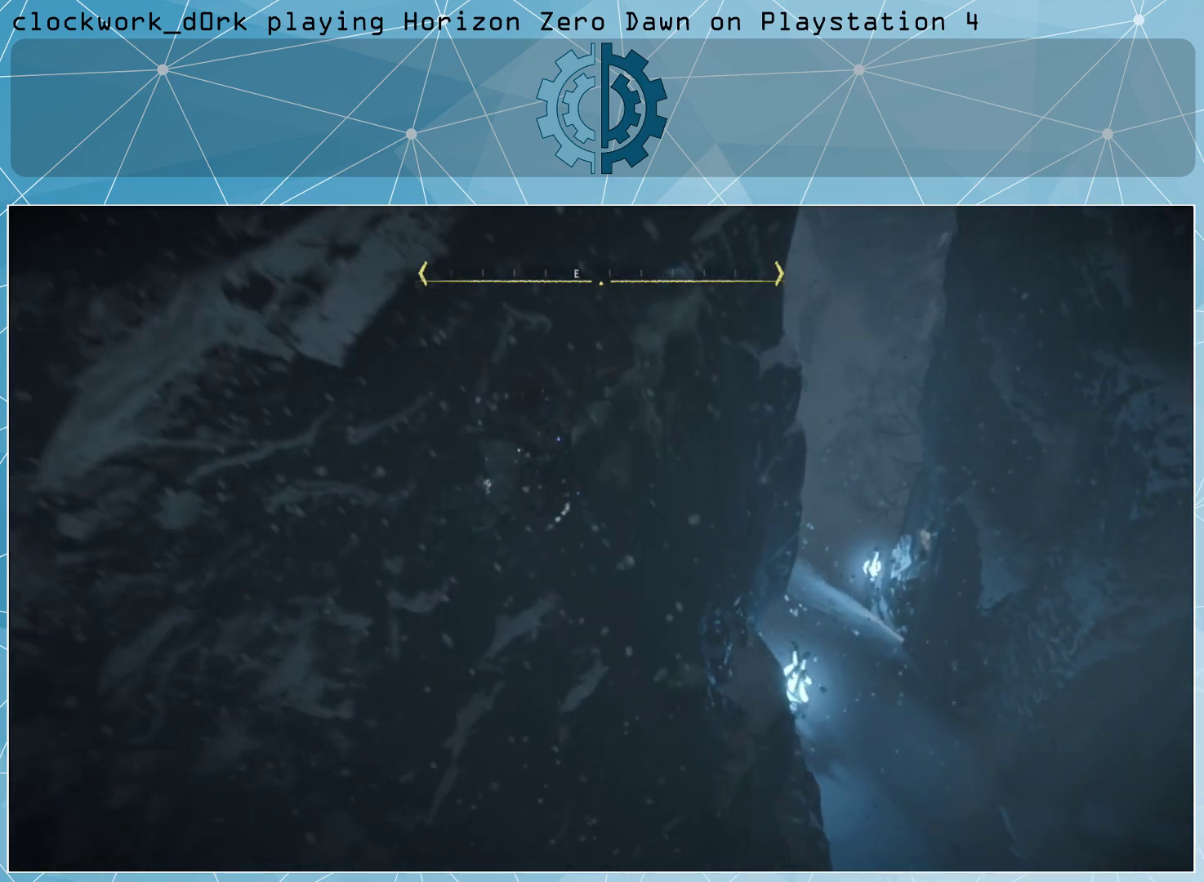
{"buttons": [], "left_stick": "down", "right_stick": "center", "events": [[233, "left_stick", "down"]]}
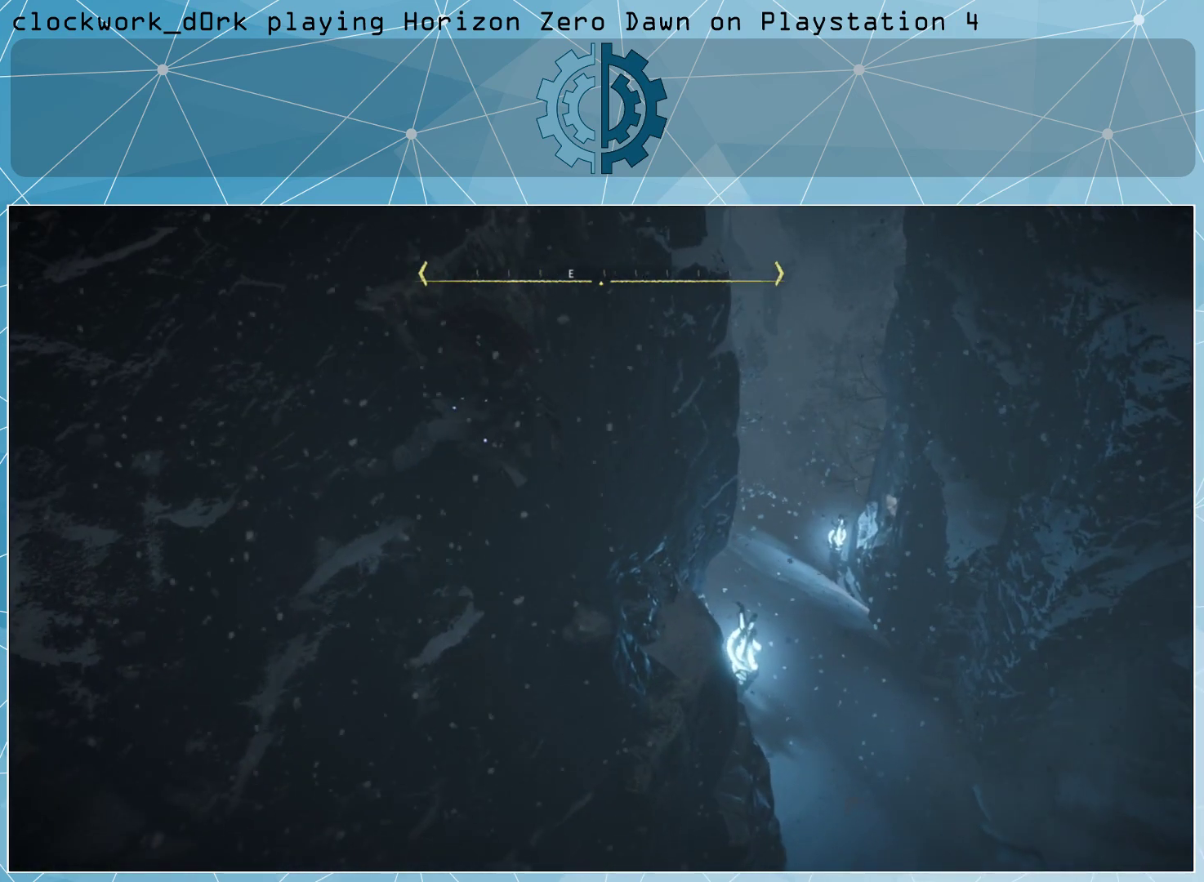
{"buttons": [], "left_stick": "down", "right_stick": "center", "events": []}
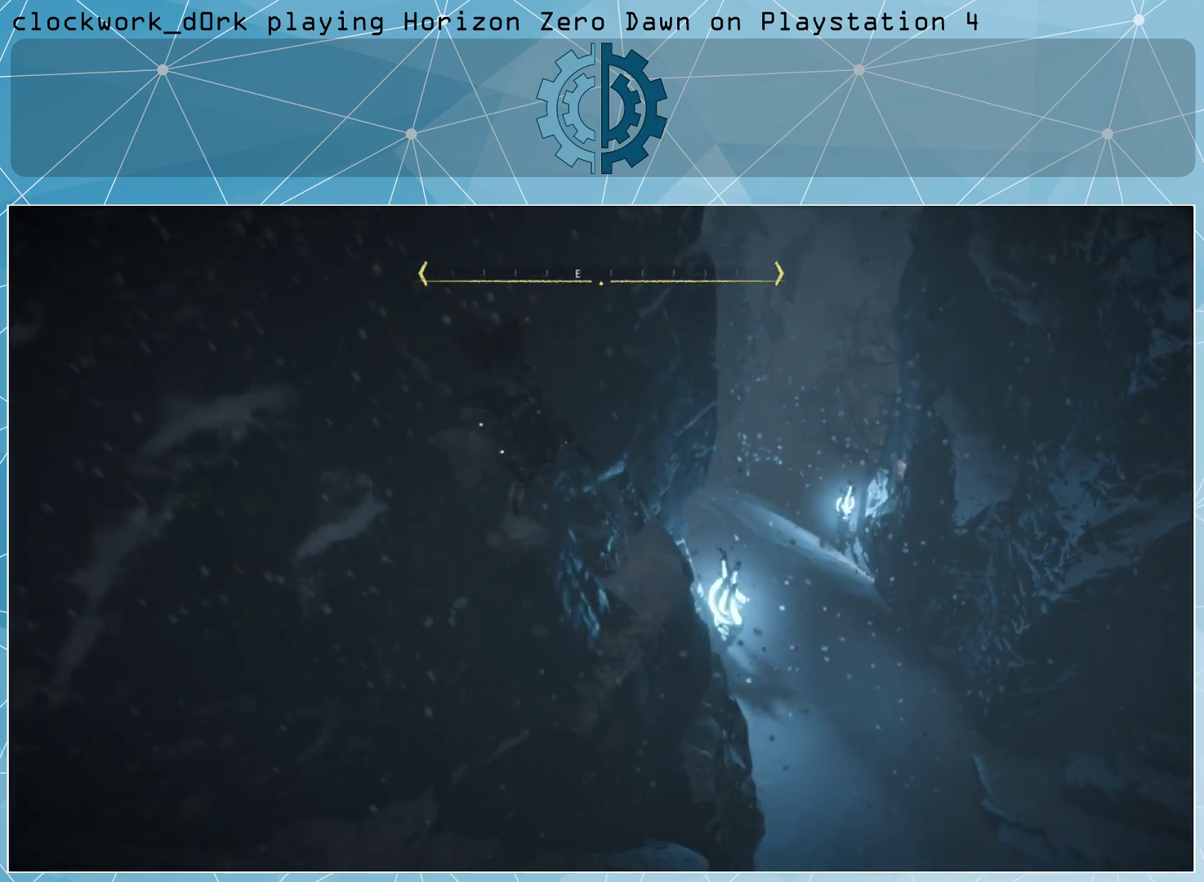
{"buttons": [], "left_stick": "down", "right_stick": "center", "events": []}